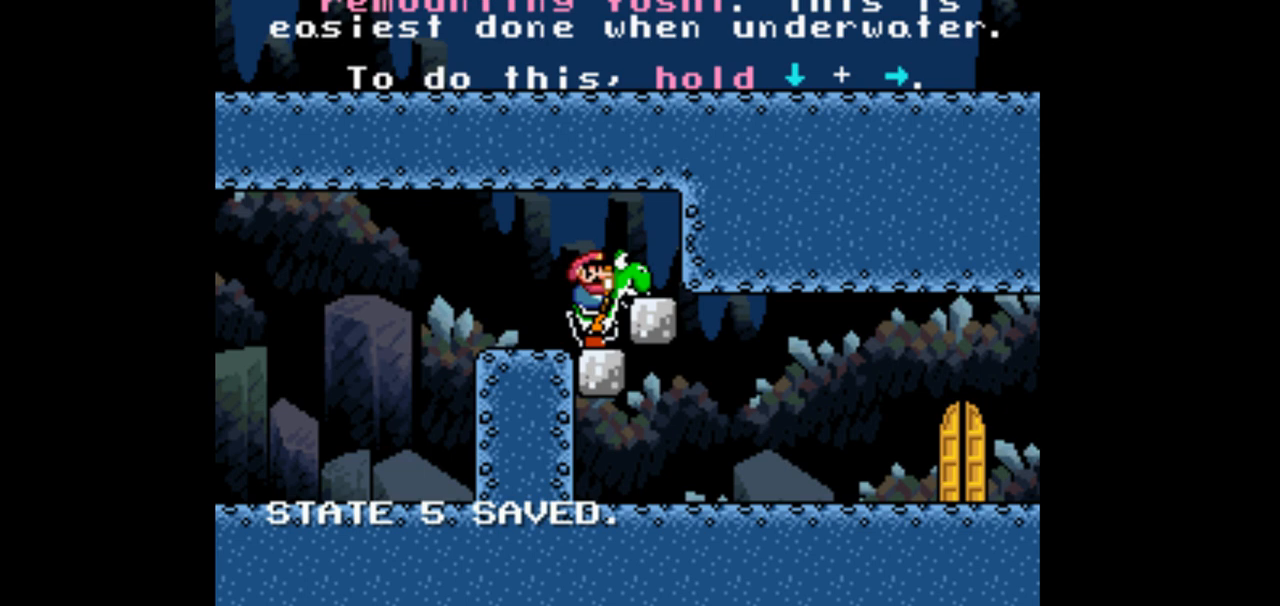
Gameplay with a controller (Nintendo layout); each line is a JSON object with the inputs held at the frame after it. "events" lists button and stick changes between this image and that frame as [ms after this image, input, new state], when the widget could be followed in between. Not read: B L3 R1 R3.
{"buttons": ["Y", "DPAD_DOWN"], "events": [[133, "DPAD_DOWN", "down"]]}
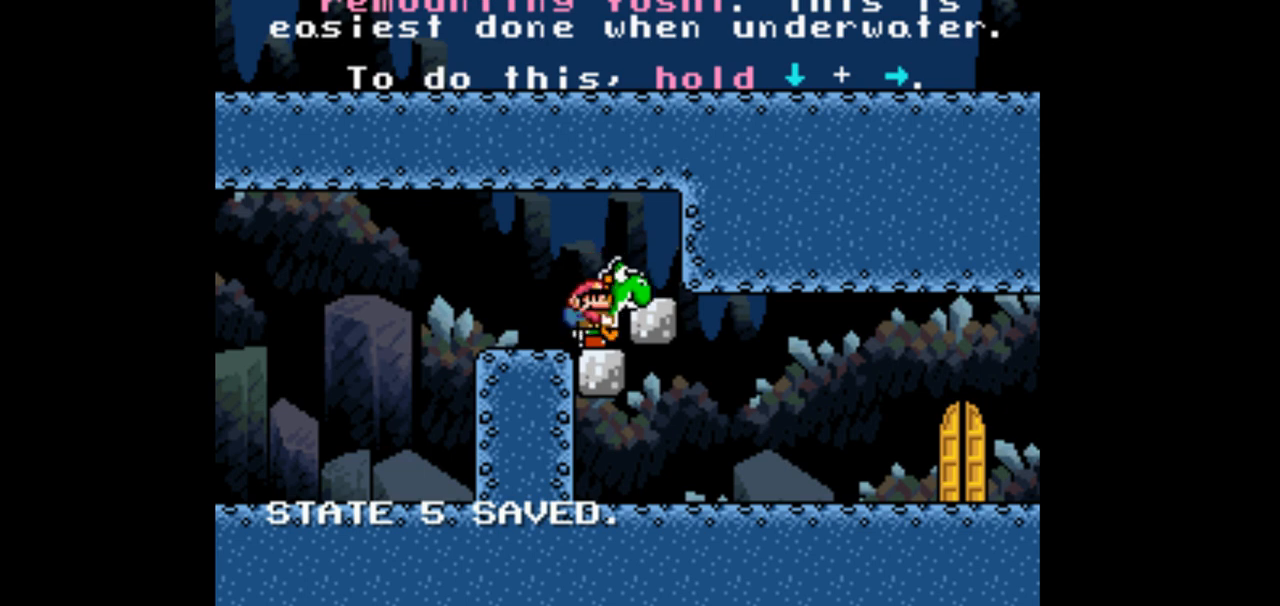
{"buttons": ["Y", "DPAD_DOWN", "DPAD_RIGHT"], "events": [[67, "DPAD_RIGHT", "down"], [133, "A", "down"], [233, "A", "up"]]}
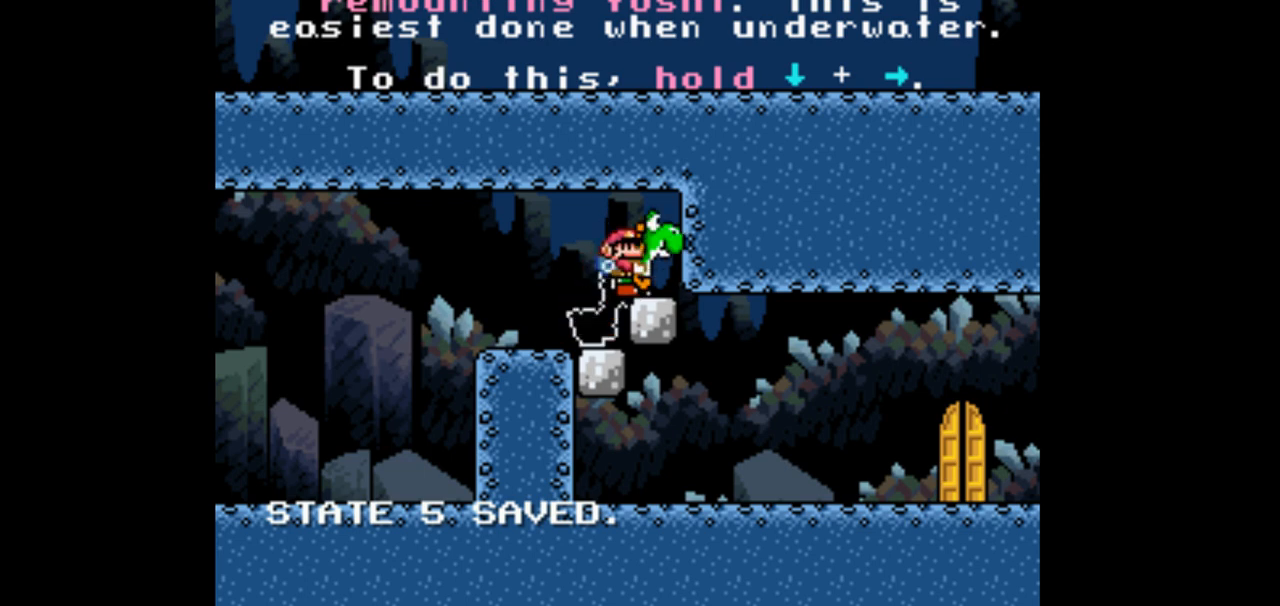
{"buttons": ["Y"], "events": [[467, "DPAD_DOWN", "up"], [467, "DPAD_RIGHT", "up"]]}
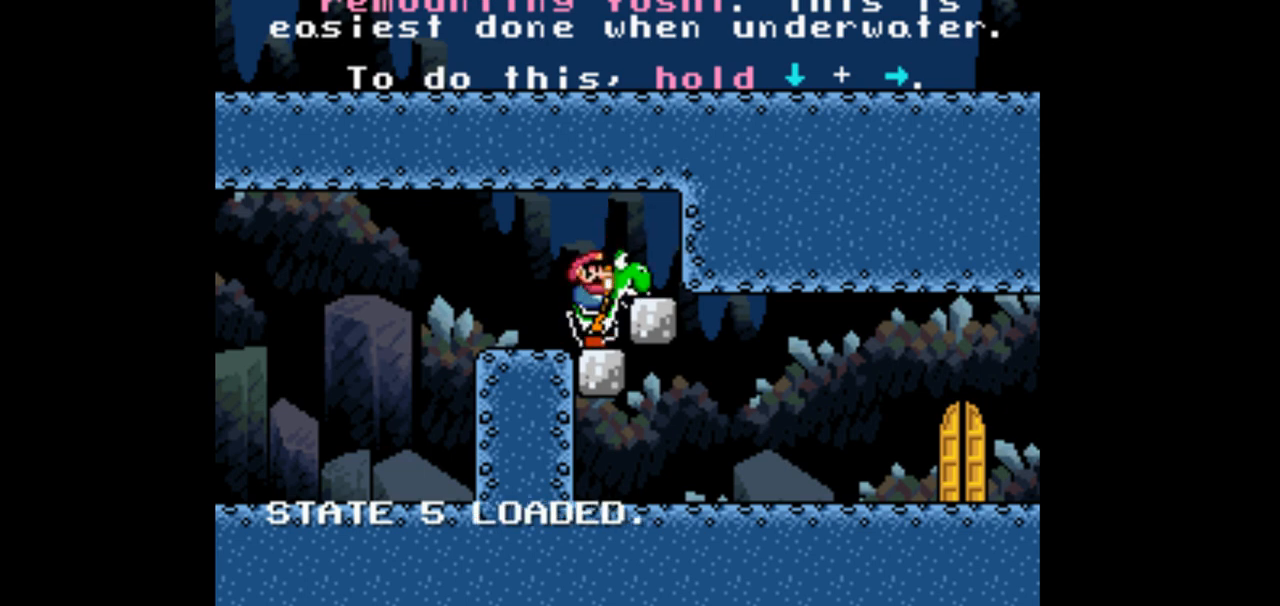
{"buttons": ["Y", "DPAD_DOWN", "DPAD_RIGHT"], "events": [[100, "DPAD_DOWN", "down"], [100, "DPAD_RIGHT", "down"], [333, "A", "down"], [400, "A", "up"]]}
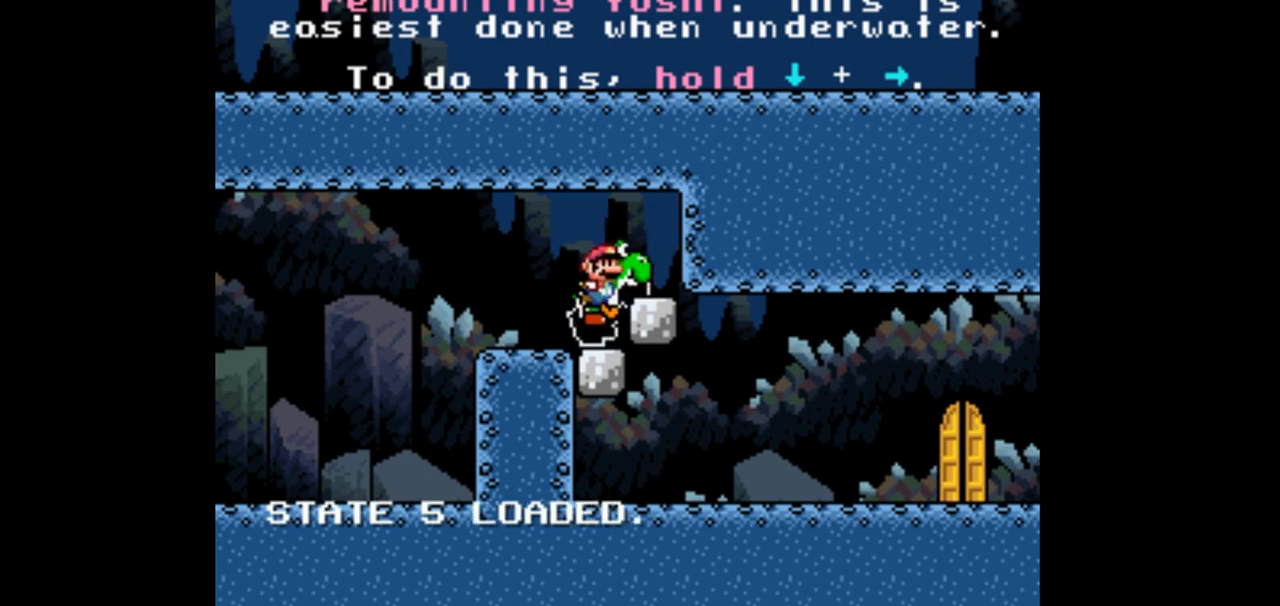
{"buttons": ["Y", "DPAD_DOWN", "DPAD_RIGHT"], "events": []}
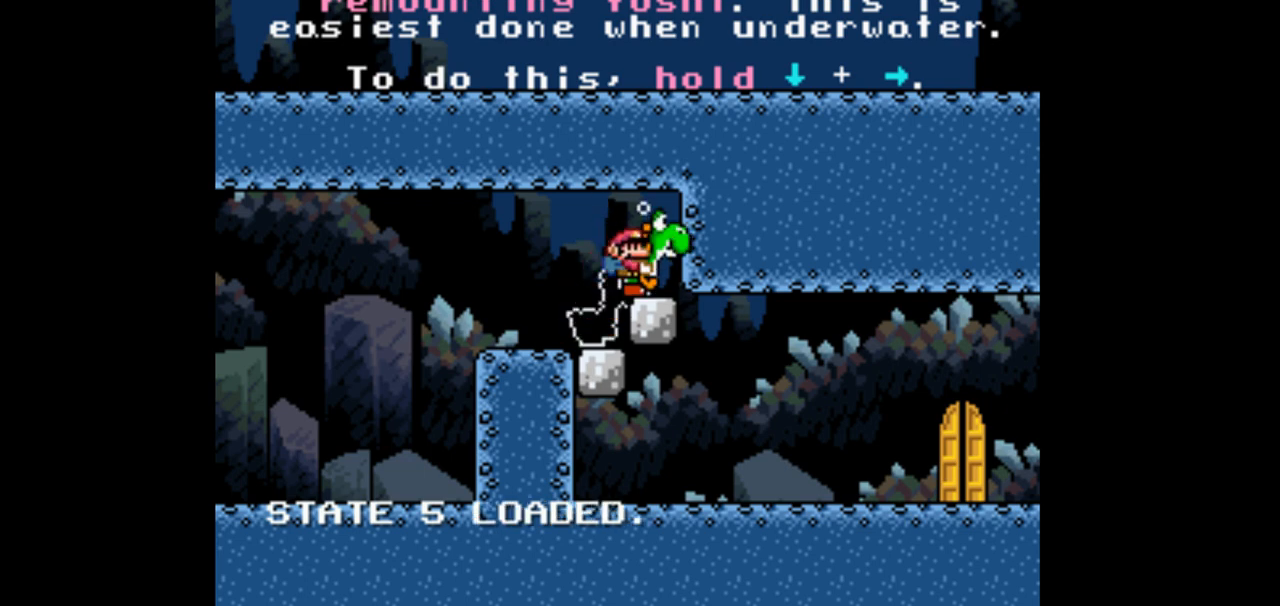
{"buttons": ["Y", "DPAD_DOWN"], "events": [[100, "A", "down"], [167, "A", "up"], [367, "DPAD_DOWN", "up"], [367, "DPAD_RIGHT", "up"], [467, "DPAD_DOWN", "down"]]}
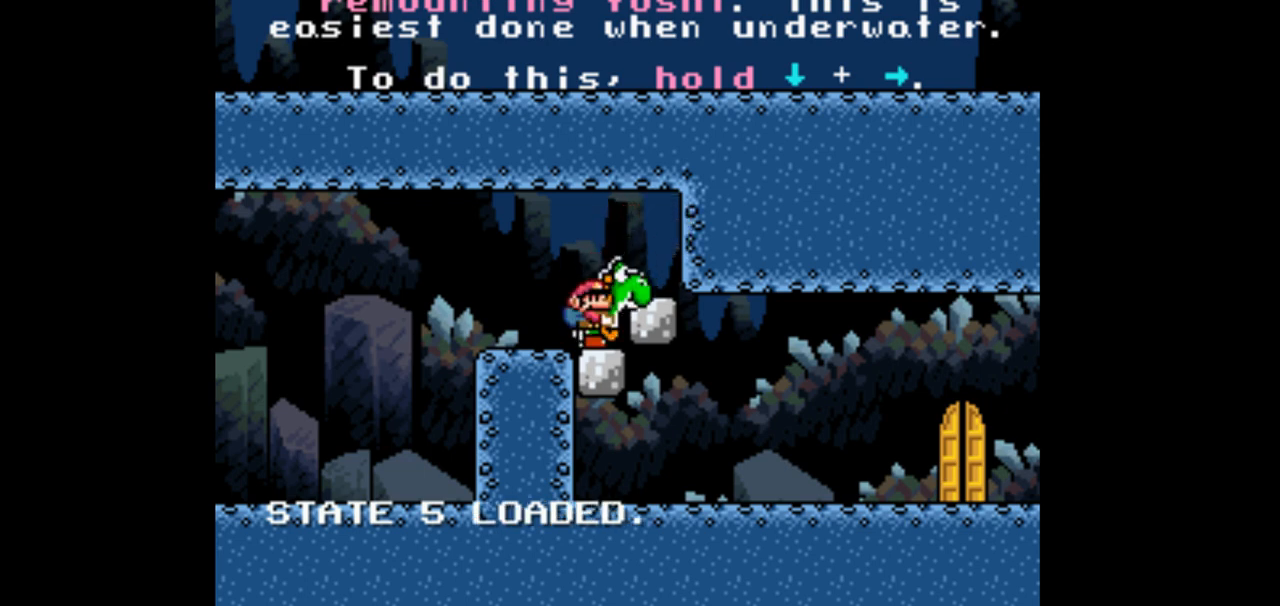
{"buttons": ["Y", "DPAD_DOWN"], "events": []}
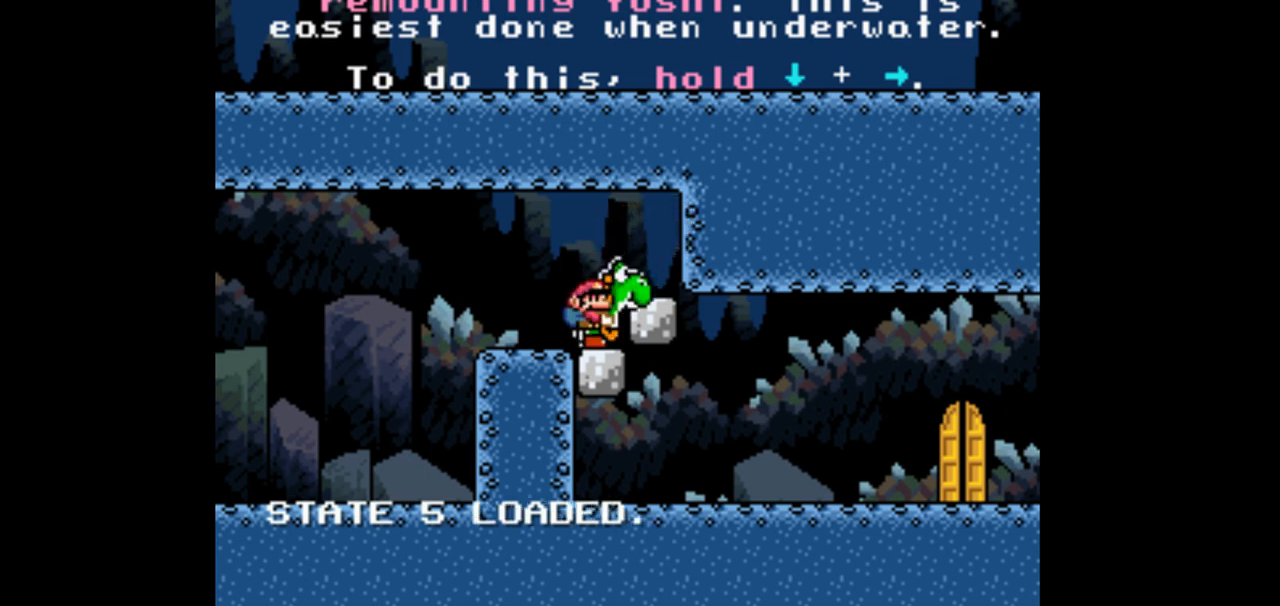
{"buttons": ["Y", "DPAD_DOWN", "DPAD_RIGHT"], "events": [[133, "A", "down"], [200, "A", "up"], [400, "DPAD_RIGHT", "down"]]}
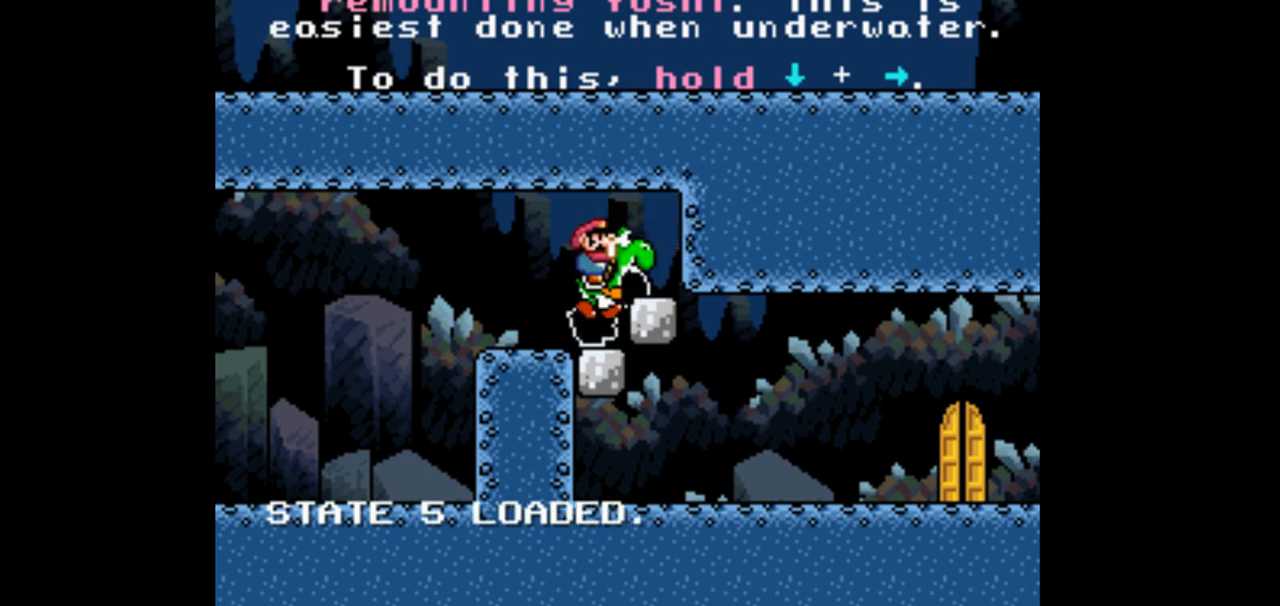
{"buttons": ["Y", "DPAD_DOWN", "DPAD_RIGHT"], "events": []}
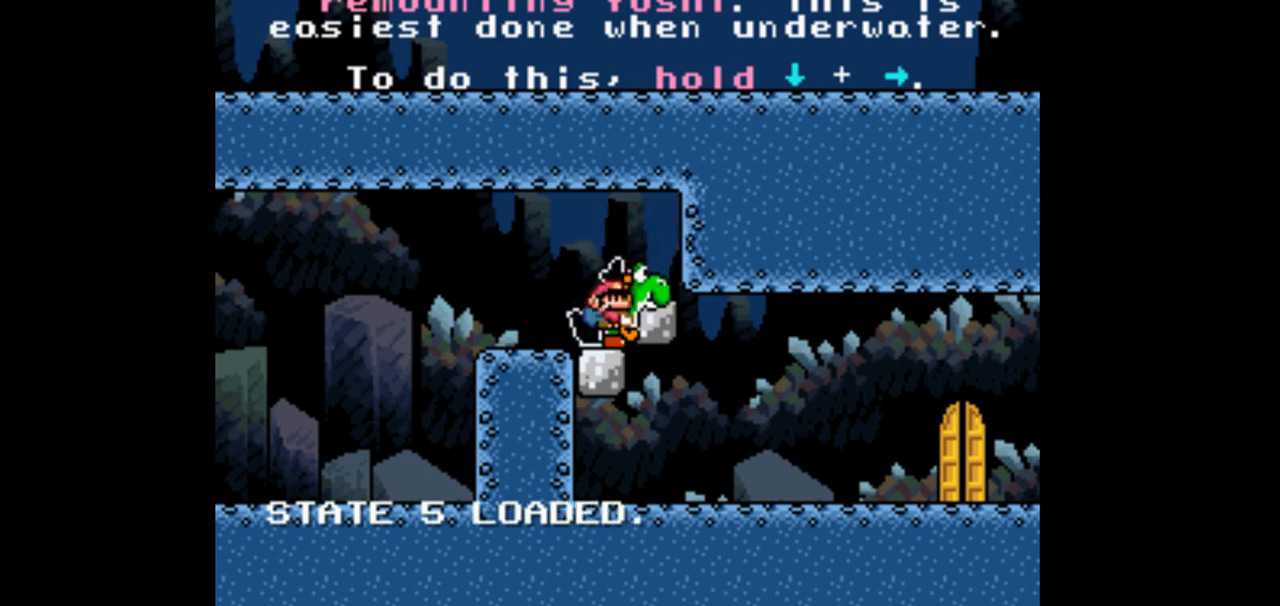
{"buttons": ["Y"], "events": [[367, "DPAD_DOWN", "up"], [367, "DPAD_RIGHT", "up"]]}
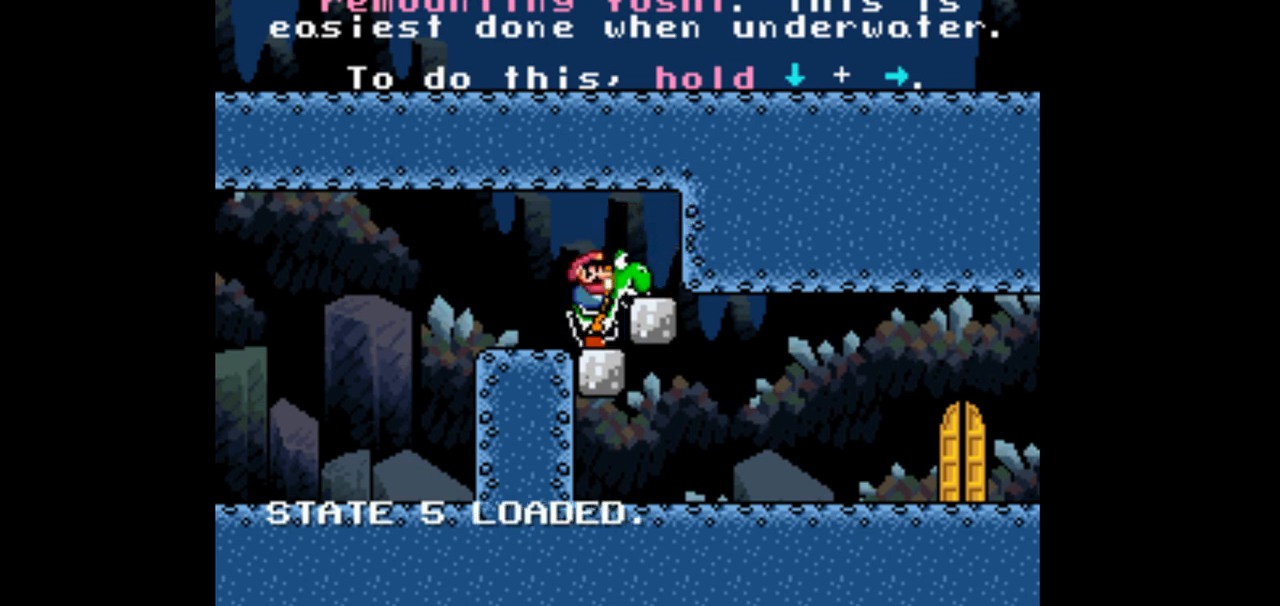
{"buttons": ["Y", "DPAD_RIGHT"], "events": [[33, "DPAD_DOWN", "down"], [33, "DPAD_RIGHT", "down"], [233, "DPAD_DOWN", "up"]]}
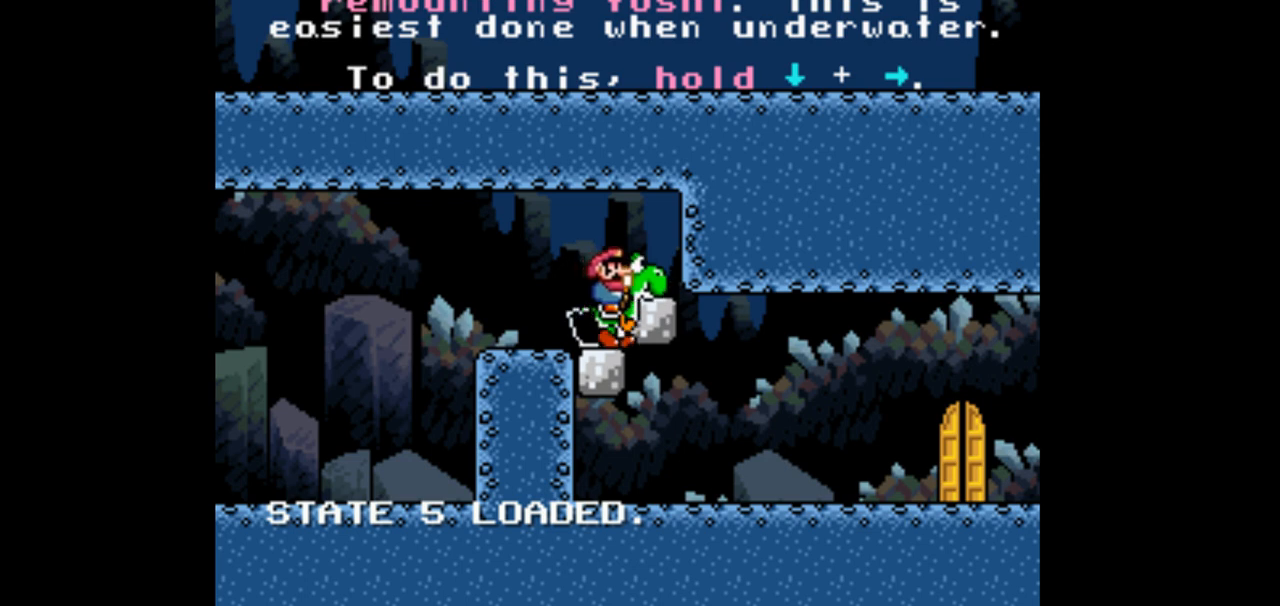
{"buttons": ["Y", "DPAD_DOWN", "DPAD_RIGHT"], "events": [[133, "DPAD_DOWN", "down"]]}
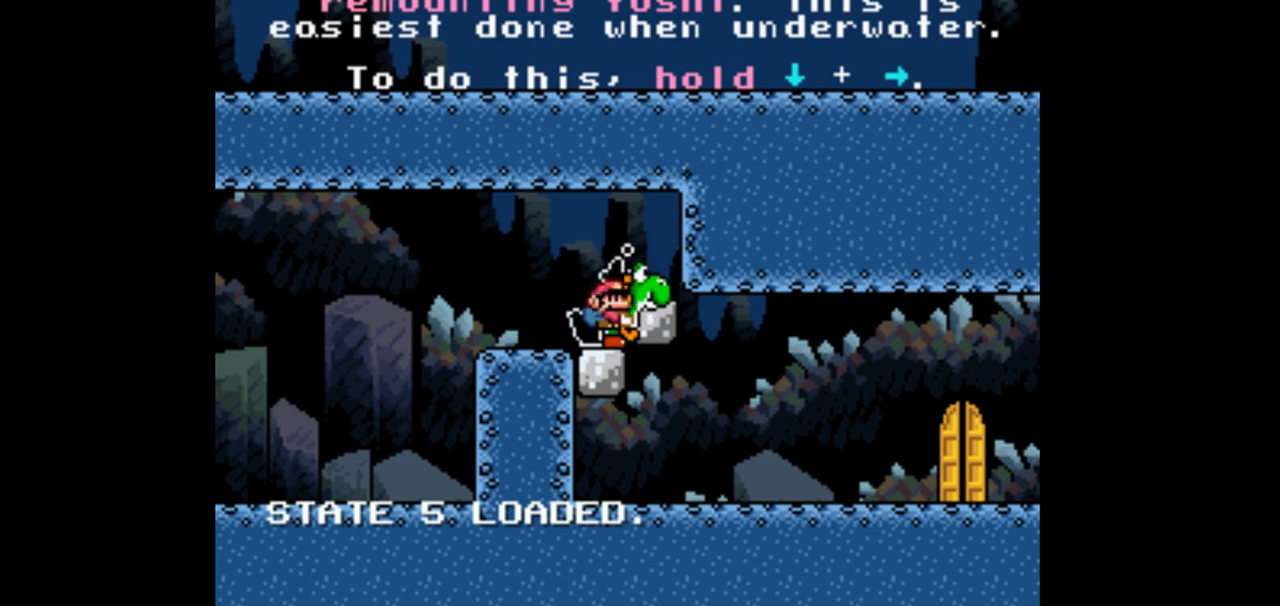
{"buttons": ["Y", "DPAD_DOWN", "DPAD_RIGHT"], "events": [[167, "A", "down"], [233, "A", "up"]]}
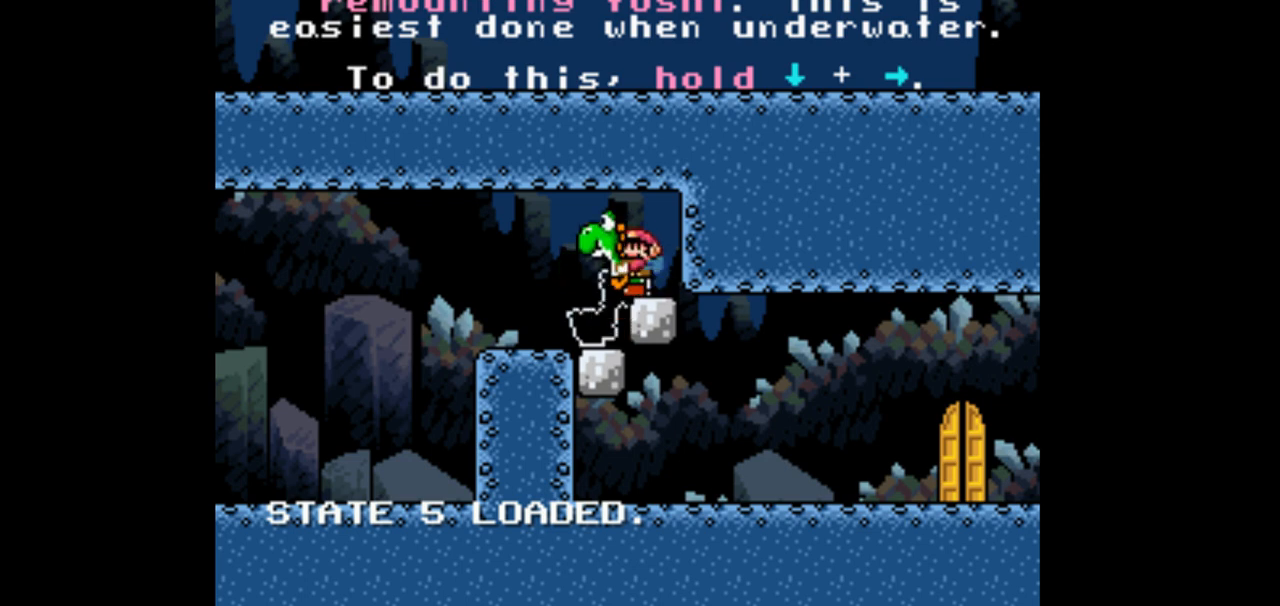
{"buttons": ["Y"], "events": [[467, "DPAD_DOWN", "up"], [467, "DPAD_RIGHT", "up"]]}
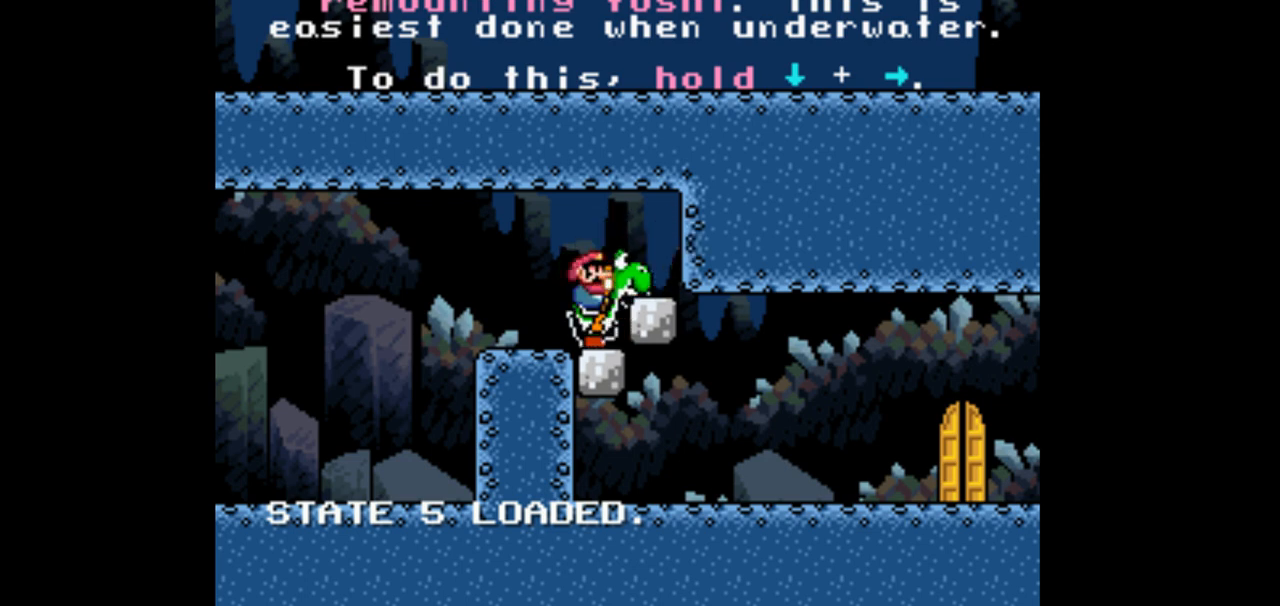
{"buttons": ["Y", "DPAD_DOWN", "DPAD_RIGHT"], "events": [[100, "DPAD_DOWN", "down"], [100, "DPAD_RIGHT", "down"]]}
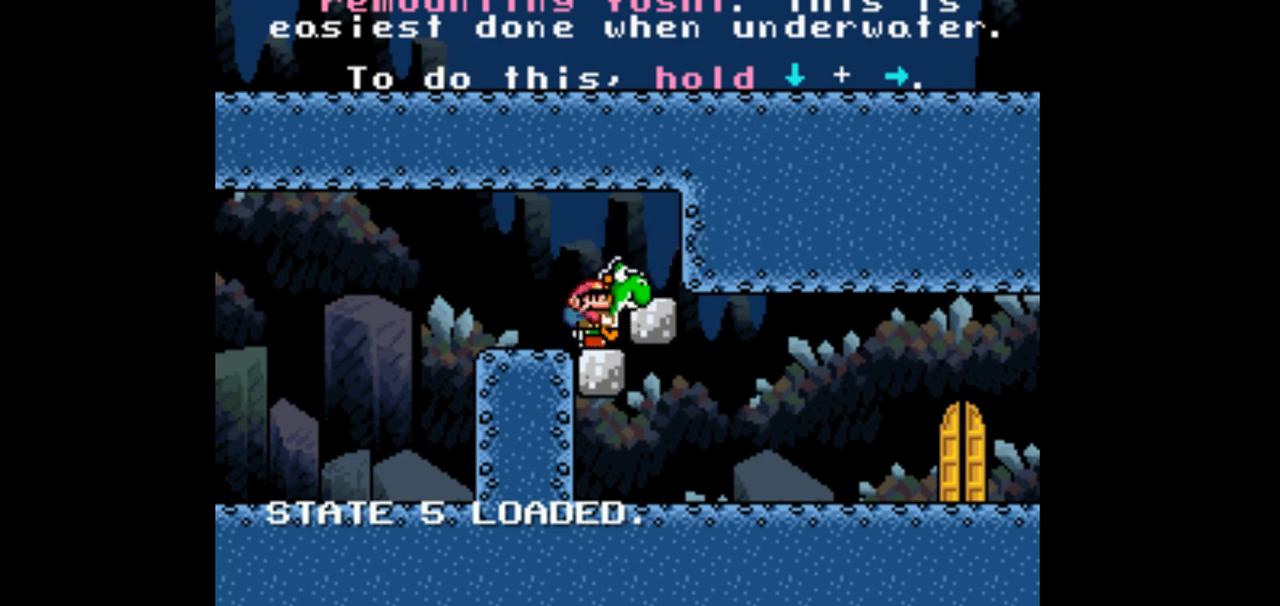
{"buttons": ["Y", "DPAD_DOWN", "DPAD_RIGHT"], "events": []}
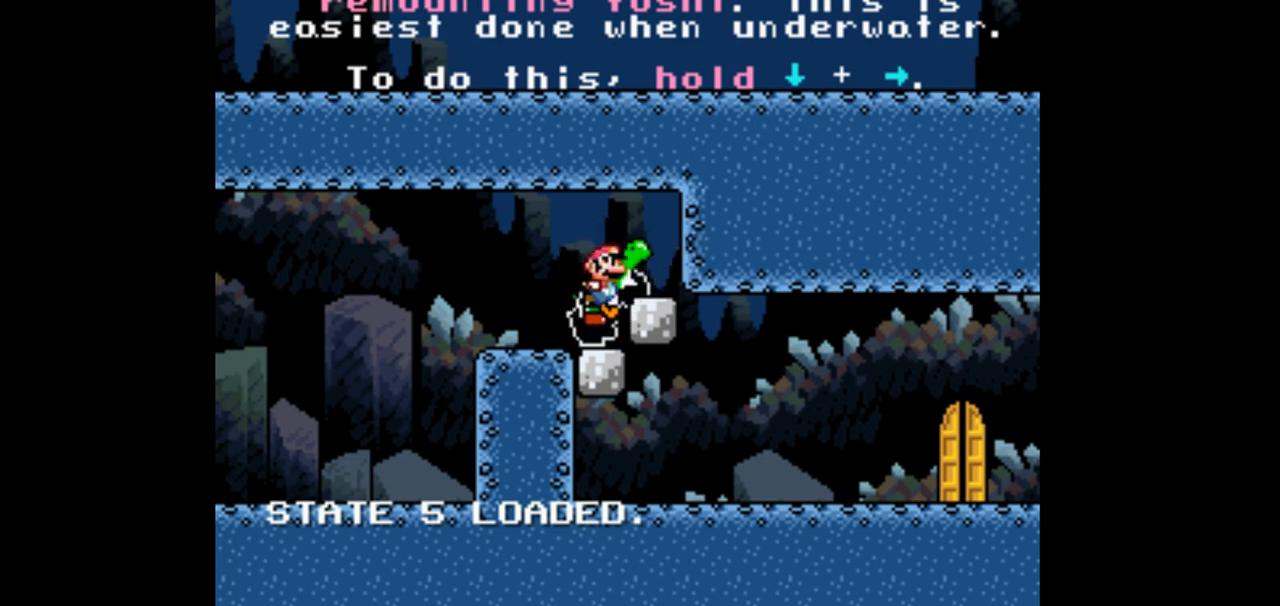
{"buttons": ["Y", "DPAD_DOWN", "DPAD_RIGHT"], "events": []}
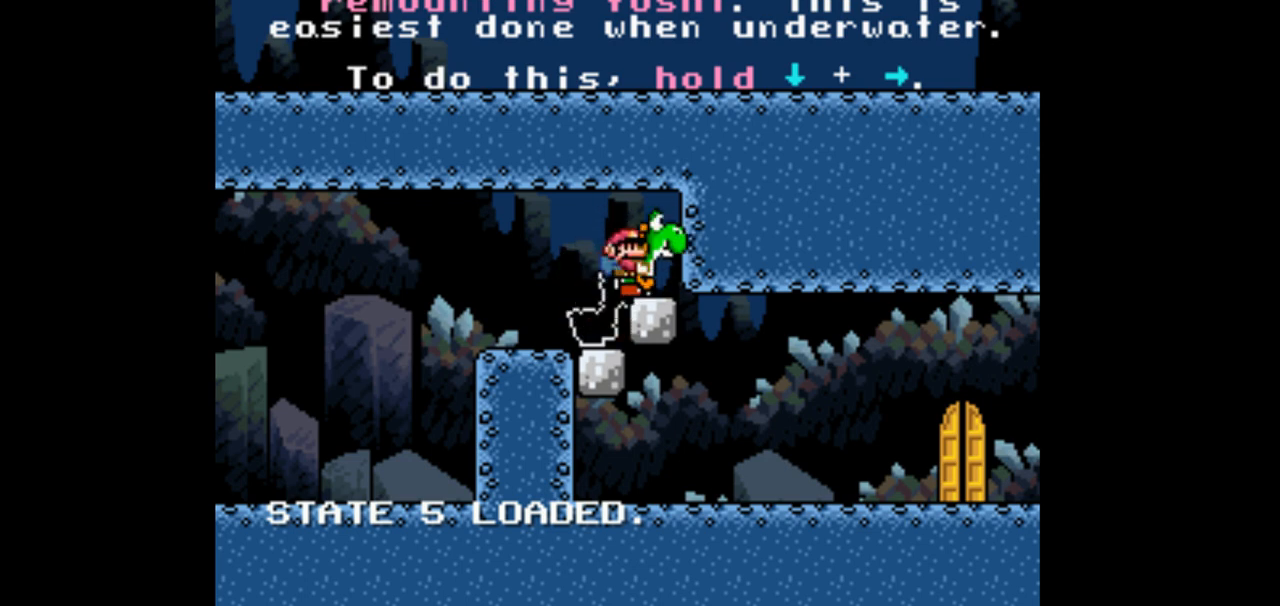
{"buttons": ["Y", "DPAD_DOWN", "DPAD_RIGHT"], "events": [[133, "DPAD_DOWN", "up"], [133, "DPAD_RIGHT", "up"], [333, "A", "down"], [333, "DPAD_DOWN", "down"], [333, "DPAD_RIGHT", "down"], [400, "A", "up"]]}
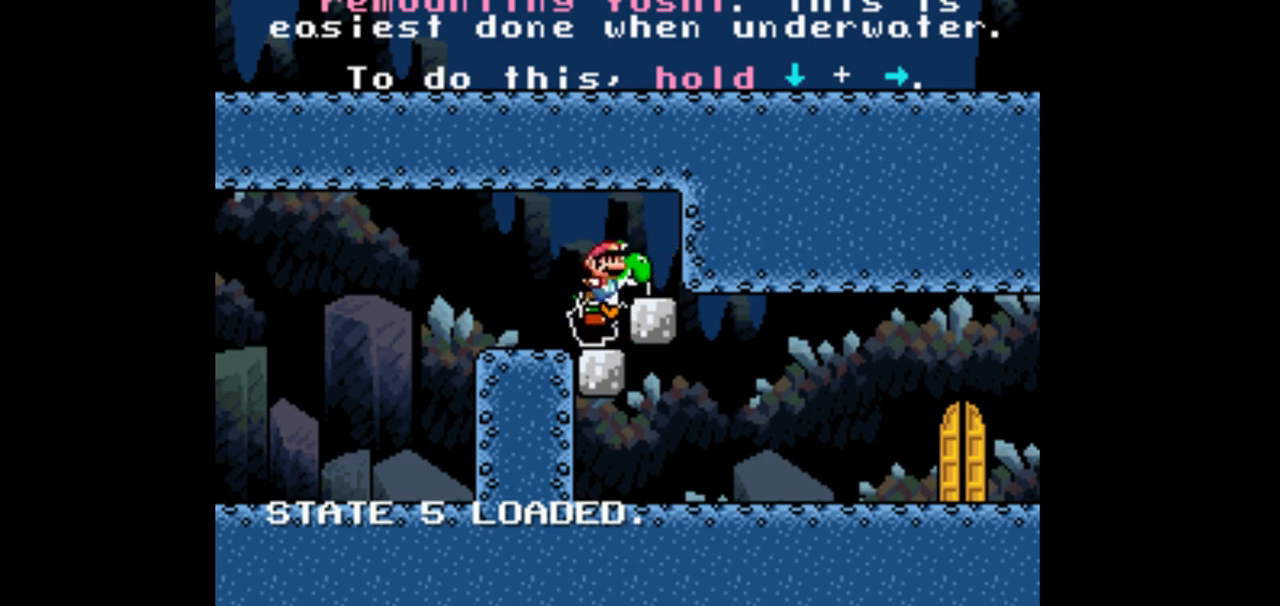
{"buttons": ["Y", "DPAD_DOWN", "DPAD_RIGHT"], "events": []}
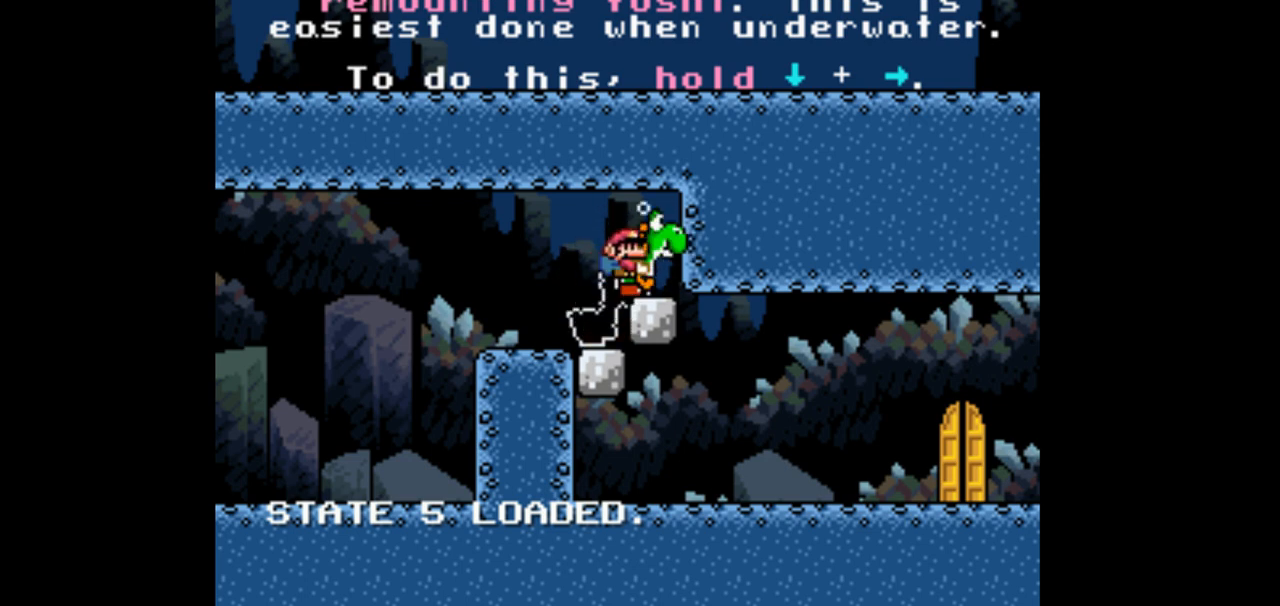
{"buttons": ["Y", "DPAD_DOWN", "DPAD_RIGHT"], "events": [[33, "DPAD_DOWN", "up"], [33, "DPAD_RIGHT", "up"], [167, "DPAD_DOWN", "down"], [167, "DPAD_RIGHT", "down"]]}
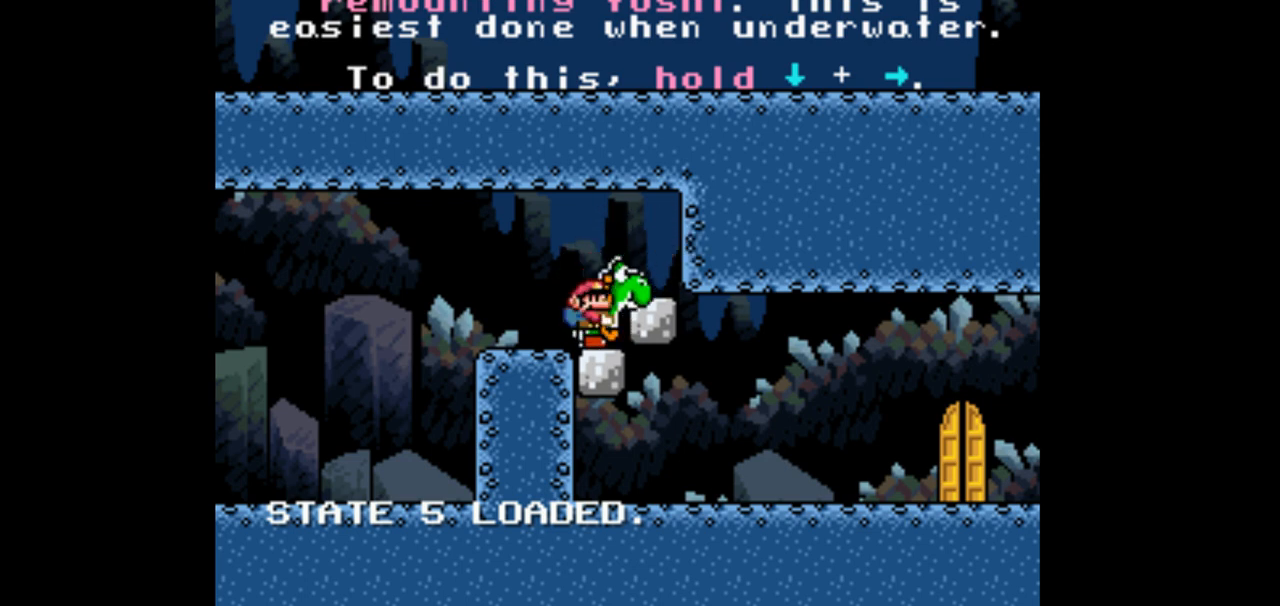
{"buttons": ["Y", "DPAD_DOWN", "DPAD_RIGHT"], "events": [[33, "A", "down"], [100, "A", "up"]]}
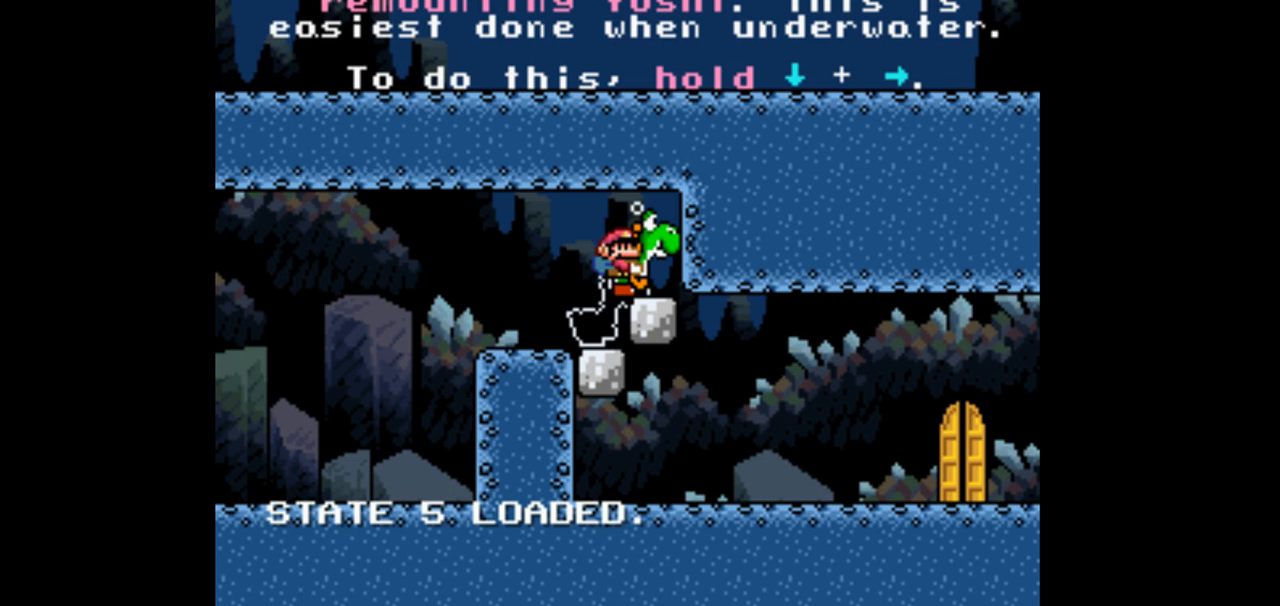
{"buttons": ["A", "Y", "DPAD_DOWN", "DPAD_RIGHT"], "events": [[333, "A", "down"], [433, "A", "up"], [500, "A", "down"]]}
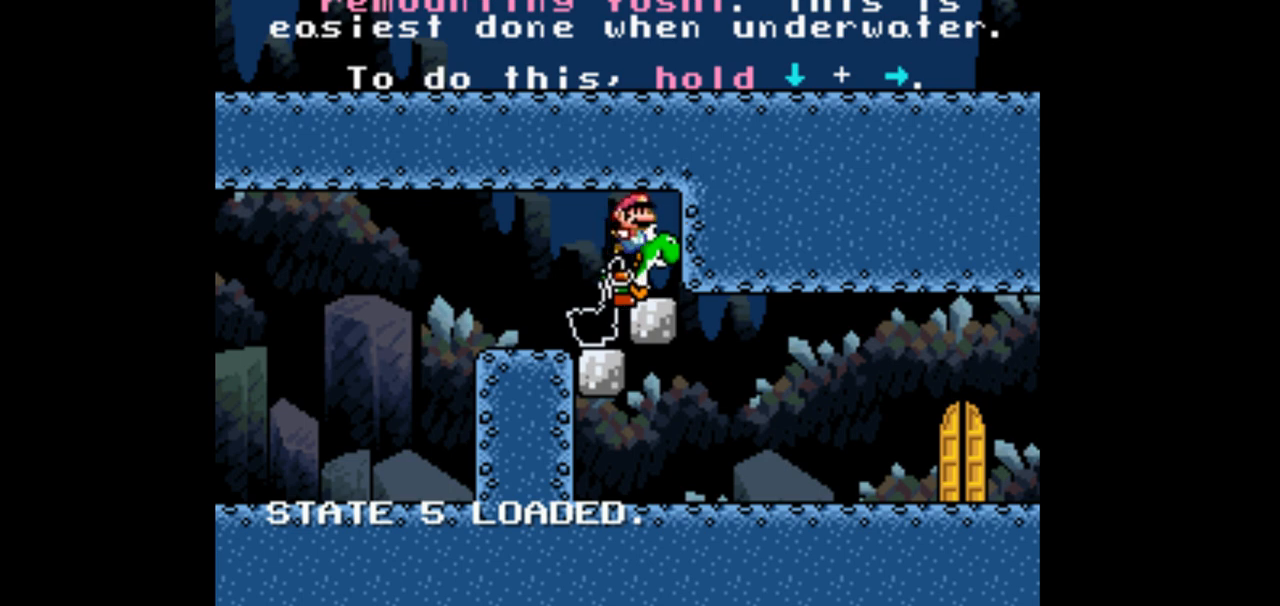
{"buttons": ["Y"], "events": [[100, "A", "up"], [167, "A", "down"], [267, "A", "up"], [500, "DPAD_DOWN", "up"], [500, "DPAD_RIGHT", "up"]]}
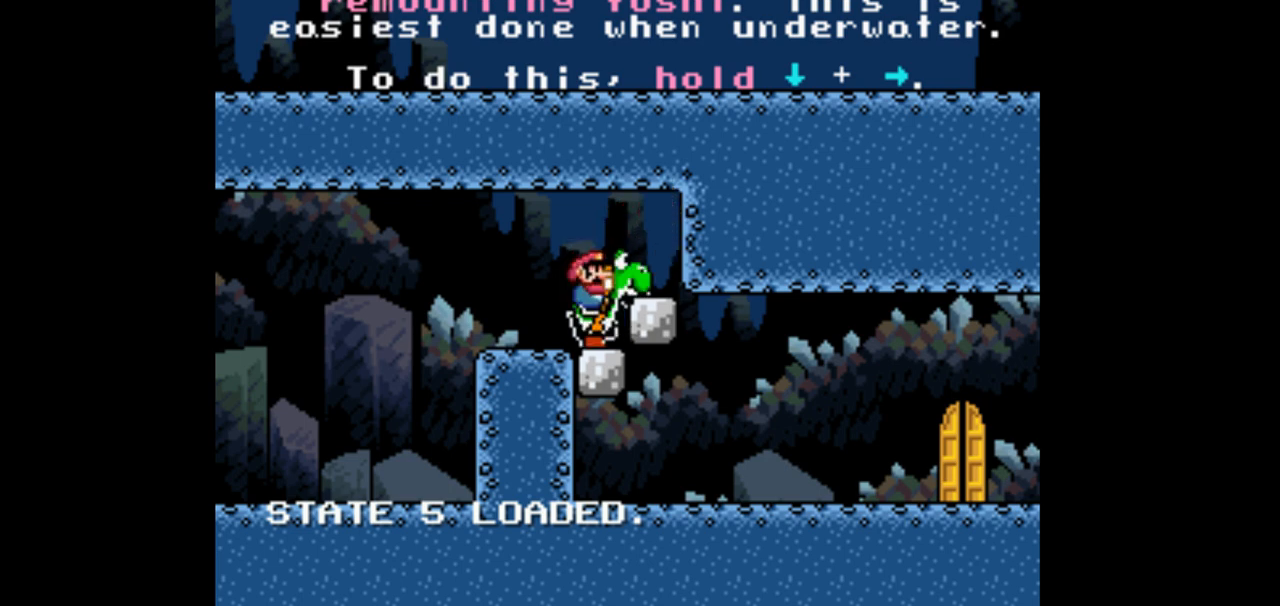
{"buttons": ["Y", "DPAD_DOWN", "DPAD_RIGHT"], "events": [[167, "DPAD_DOWN", "down"], [167, "DPAD_RIGHT", "down"], [233, "A", "down"], [367, "A", "up"]]}
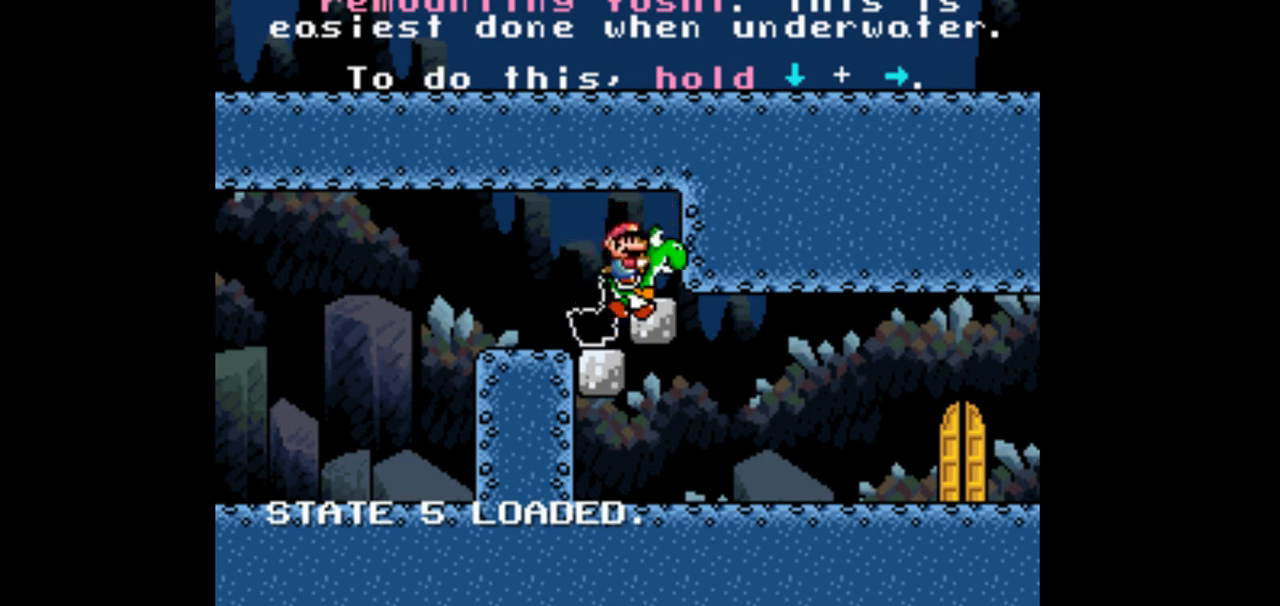
{"buttons": ["Y"], "events": [[400, "DPAD_DOWN", "up"], [400, "DPAD_RIGHT", "up"]]}
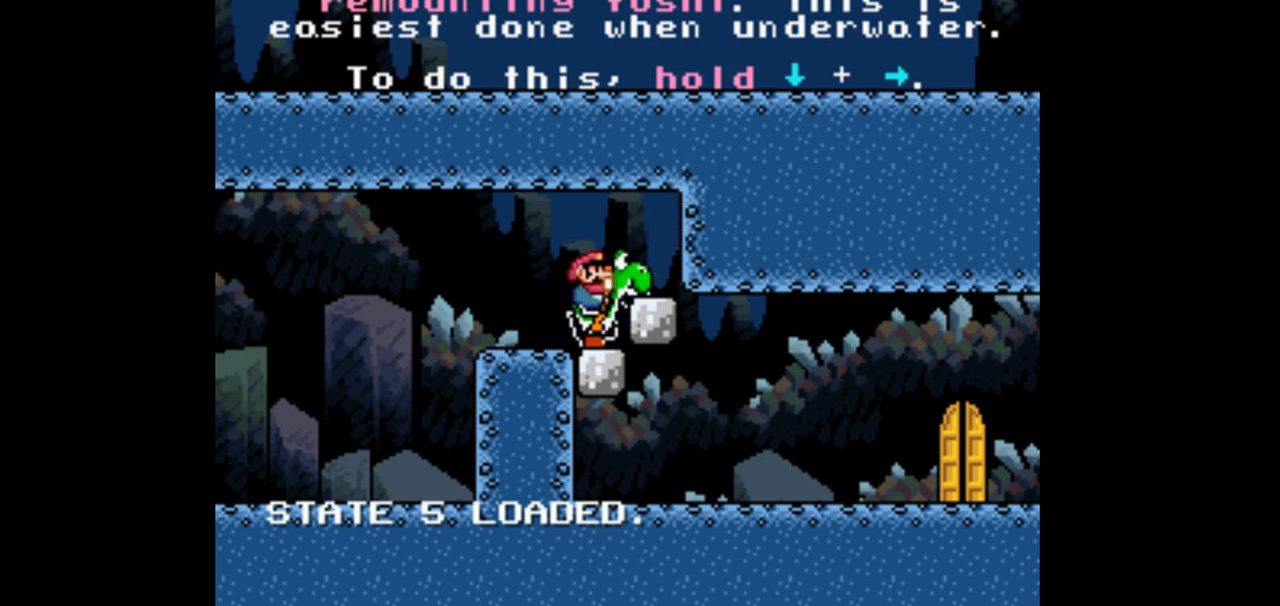
{"buttons": ["Y", "DPAD_DOWN"], "events": [[33, "DPAD_DOWN", "down"], [33, "DPAD_RIGHT", "down"], [233, "DPAD_RIGHT", "up"]]}
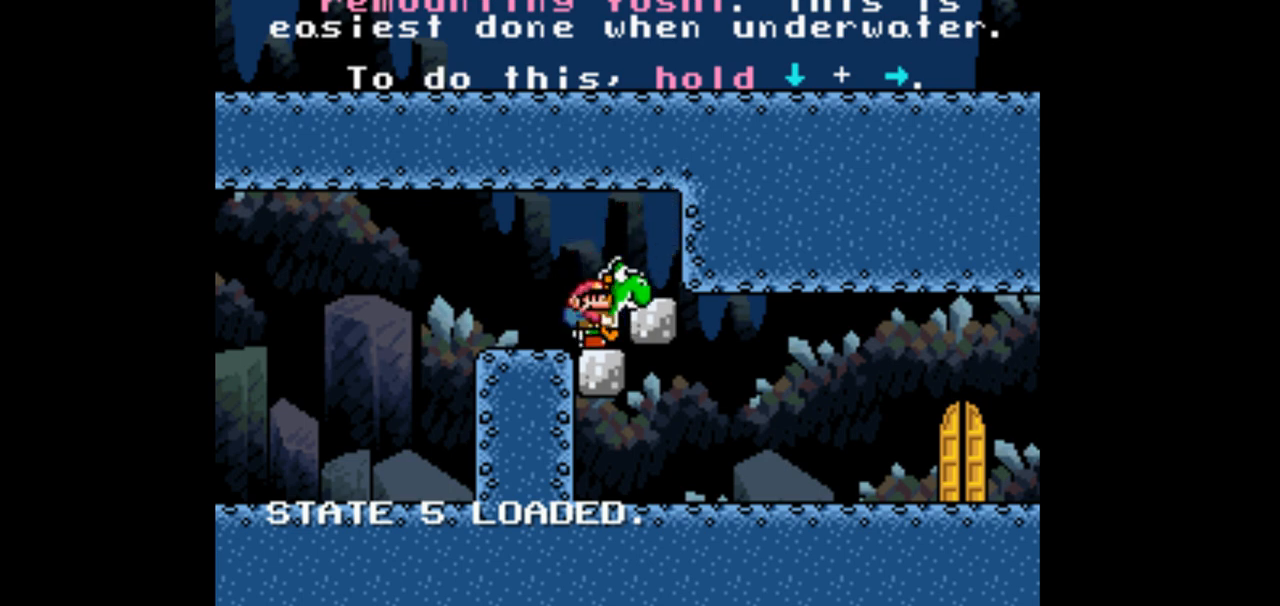
{"buttons": ["Y", "DPAD_DOWN", "DPAD_RIGHT"], "events": [[400, "DPAD_RIGHT", "down"]]}
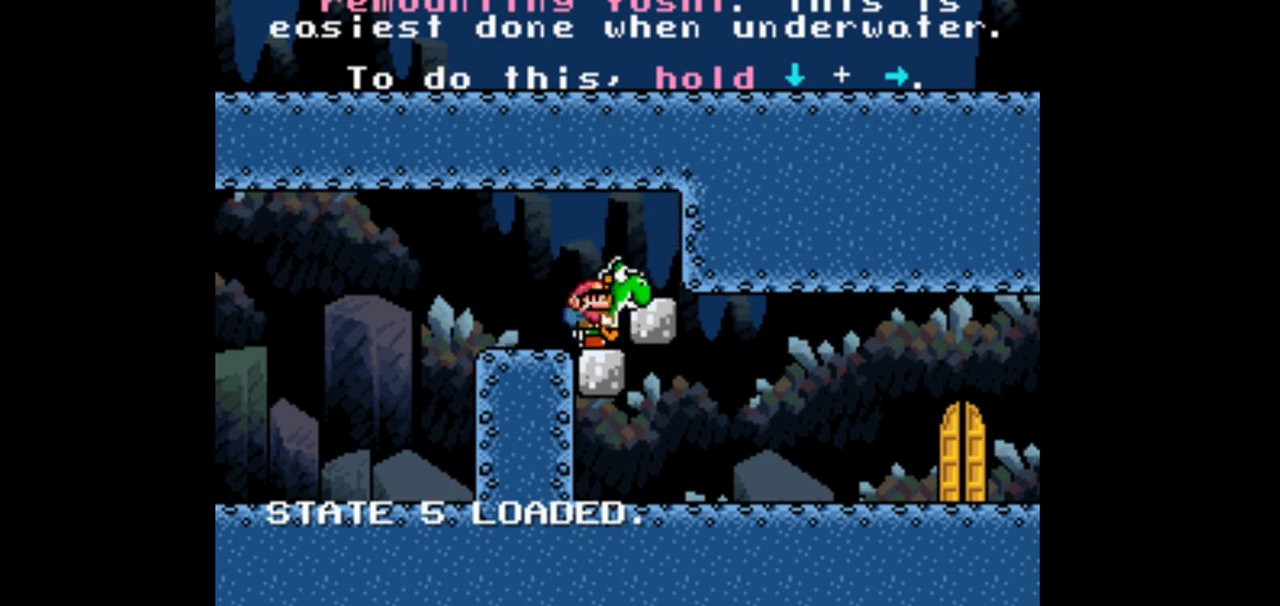
{"buttons": ["Y", "DPAD_DOWN", "DPAD_RIGHT"], "events": []}